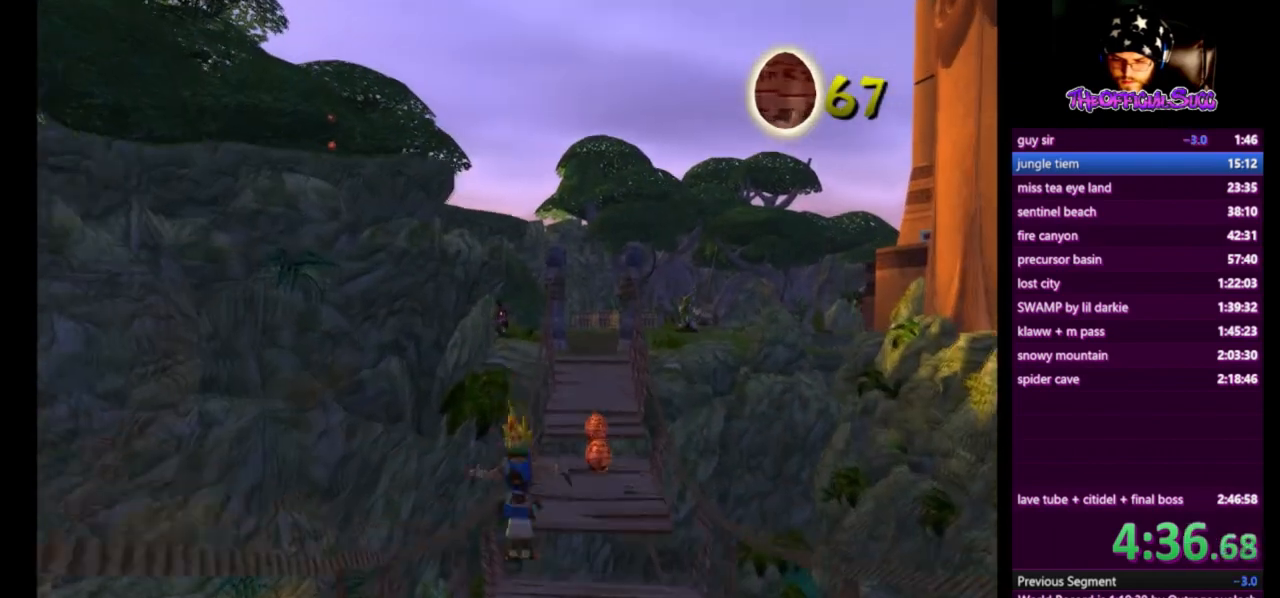
Gameplay with a controller (PlayStation layout); each line is a JSON object with the inputs held at the frame after it. "events" lists button and stick changes between this image and that frame as [ms after this image, input, new state], when the widget could be followed in between.
{"buttons": [], "left_stick": "up-right", "right_stick": "center", "events": [[208, "CROSS", "down"], [500, "CROSS", "up"]]}
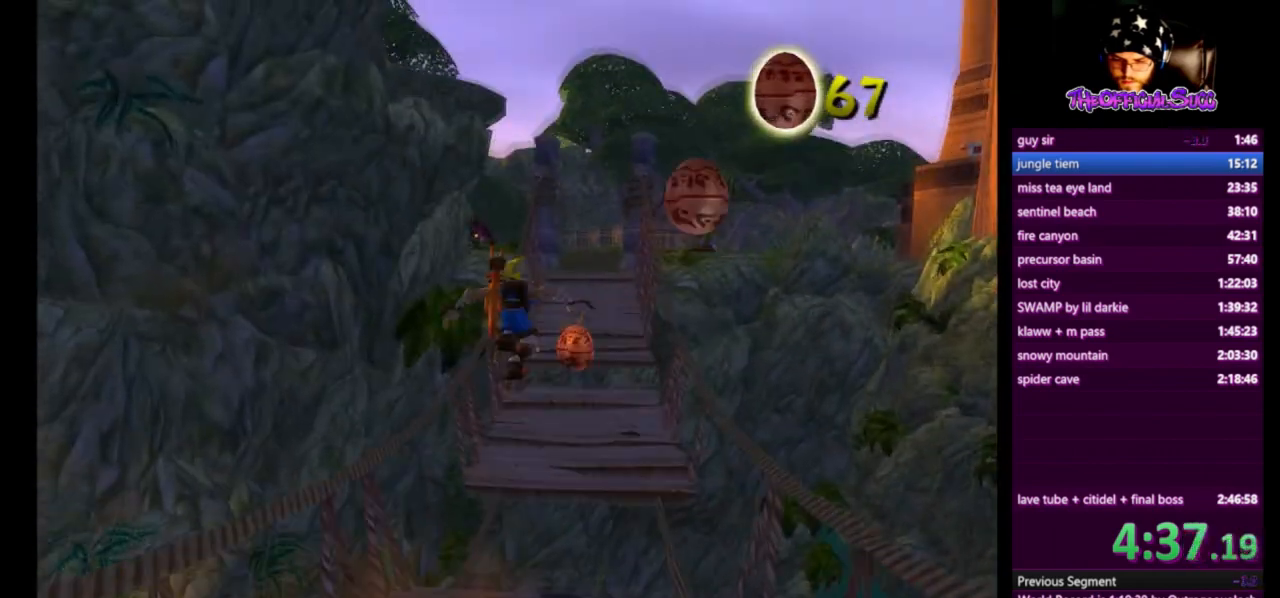
{"buttons": [], "left_stick": "up-right", "right_stick": "center", "events": [[209, "CROSS", "down"], [417, "CROSS", "up"]]}
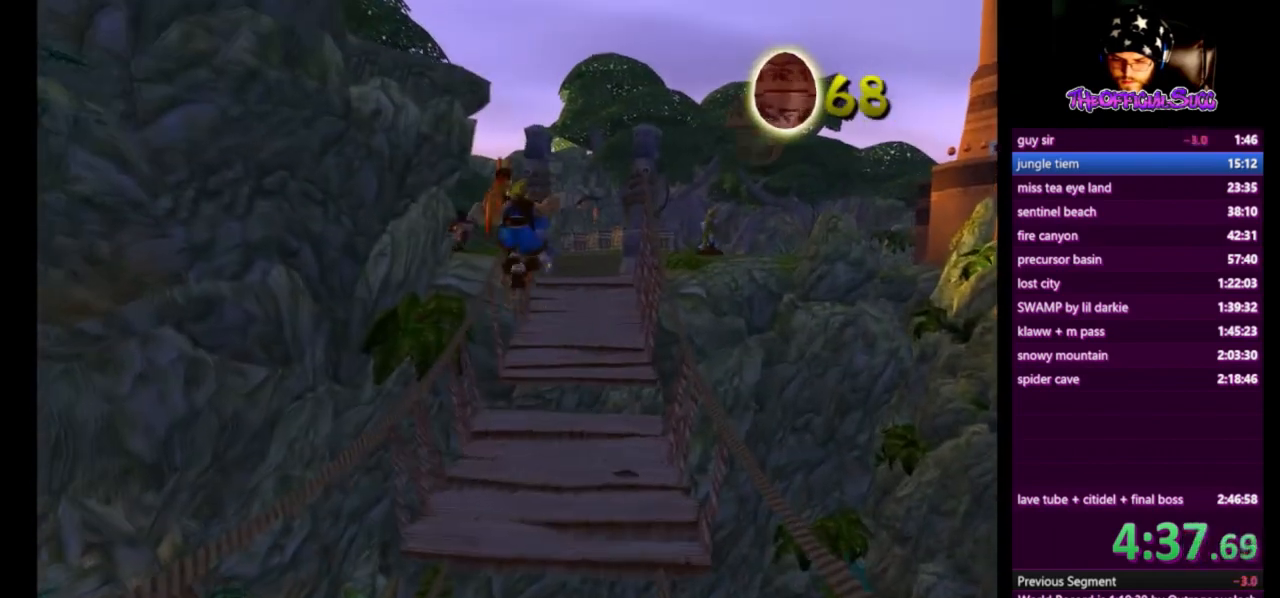
{"buttons": ["SQUARE"], "left_stick": "up", "right_stick": "center", "events": [[83, "left_stick", "up"], [500, "SQUARE", "down"]]}
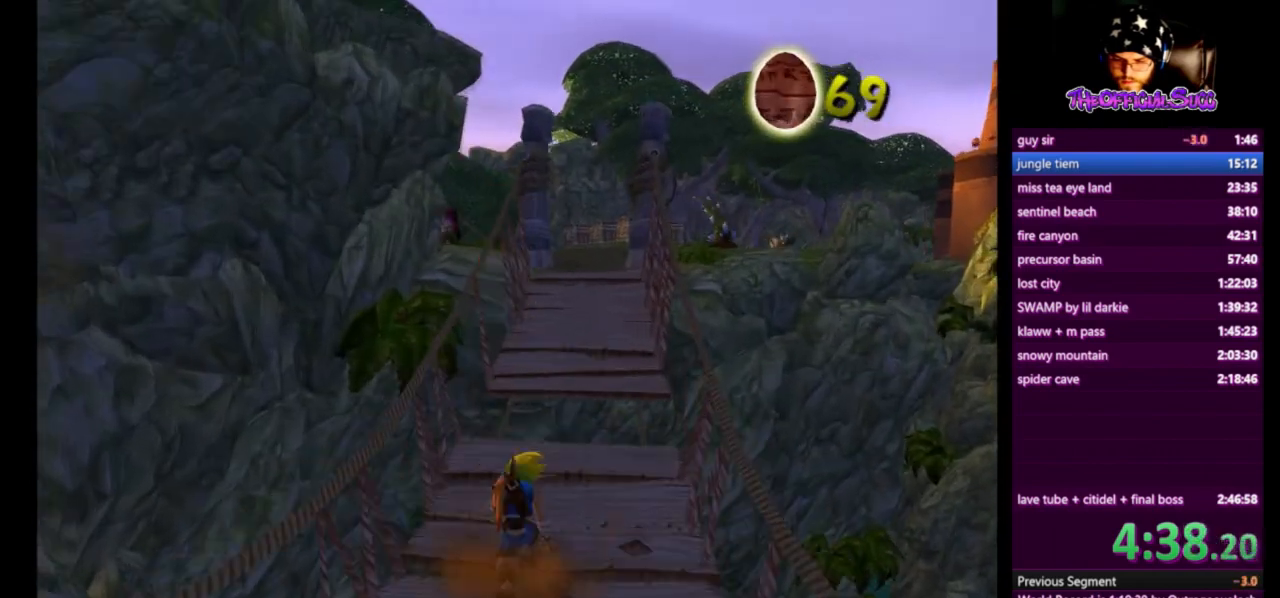
{"buttons": ["CROSS"], "left_stick": "up", "right_stick": "center", "events": [[209, "CROSS", "down"], [292, "SQUARE", "up"]]}
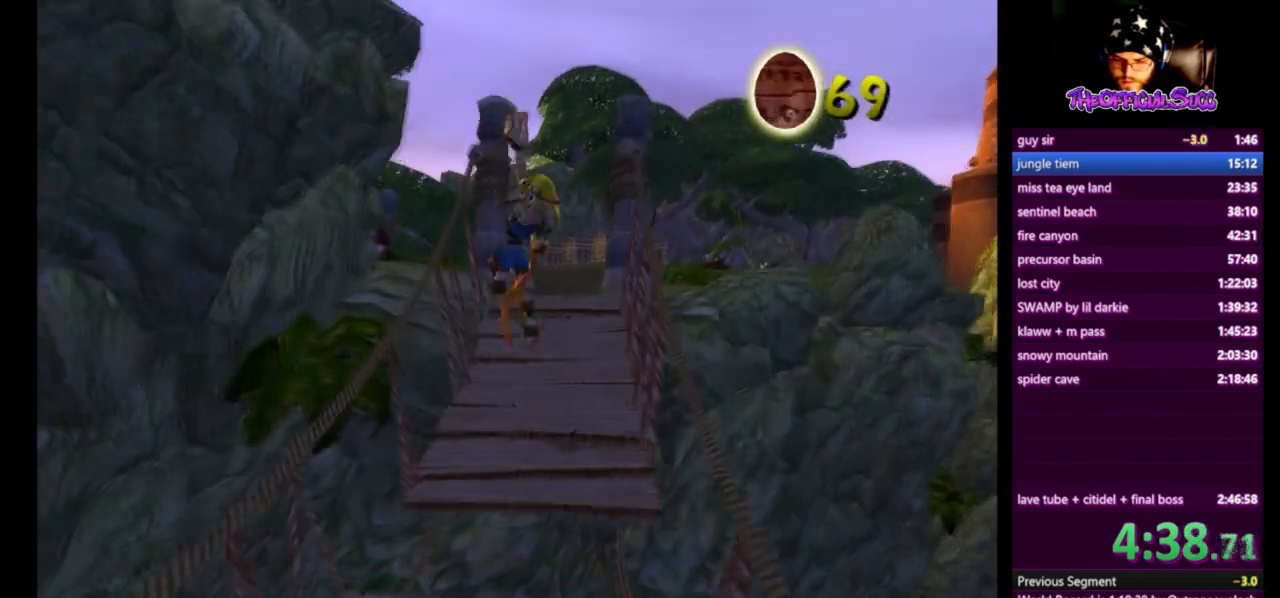
{"buttons": [], "left_stick": "up", "right_stick": "center", "events": [[167, "CROSS", "up"]]}
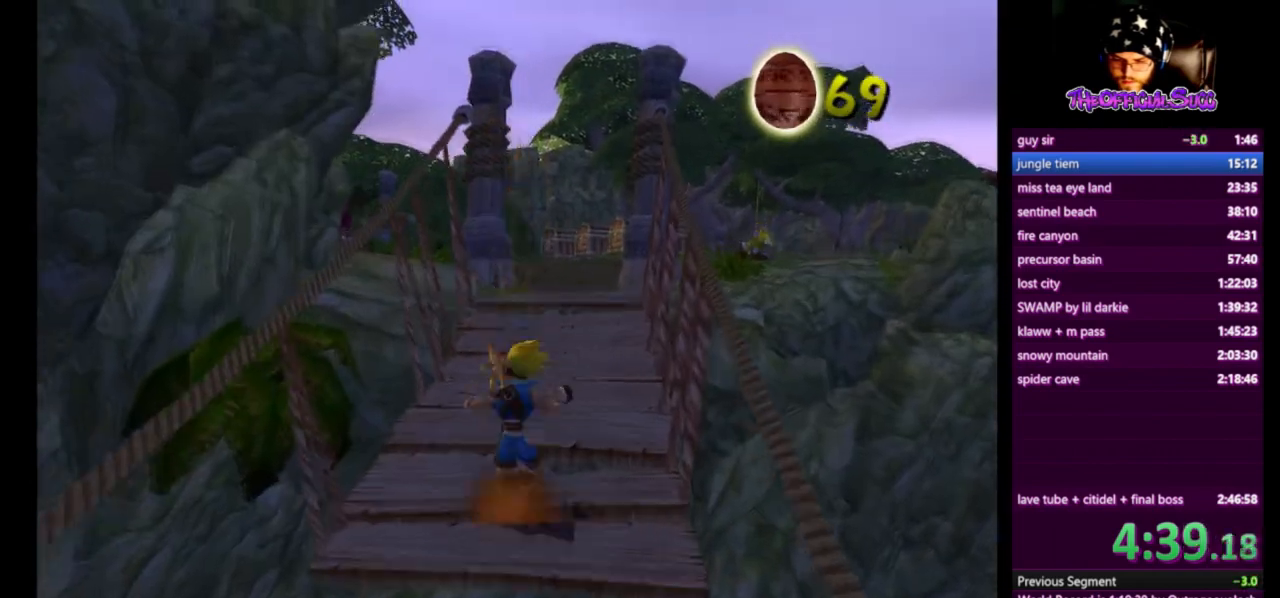
{"buttons": ["CROSS"], "left_stick": "up", "right_stick": "center"}
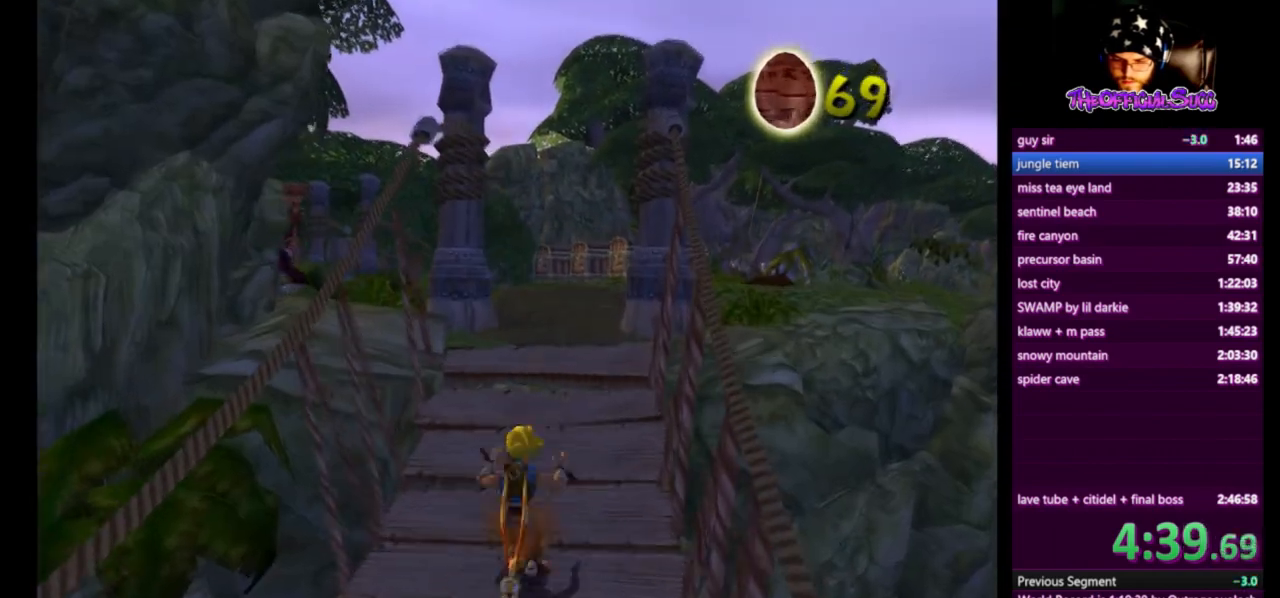
{"buttons": ["SQUARE"], "left_stick": "up", "right_stick": "center", "events": [[250, "CROSS", "up"], [500, "SQUARE", "down"]]}